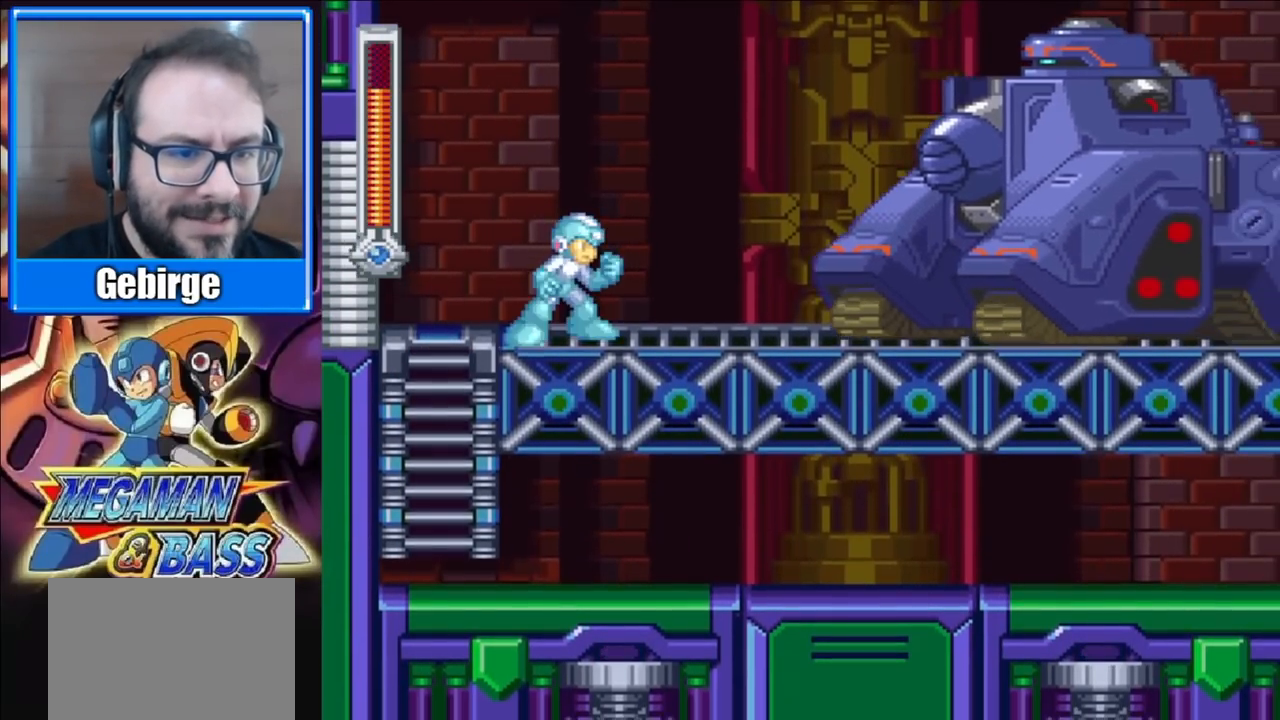
Gameplay with a controller (Xbox layout); each line is a JSON object with the inputs held at the frame after it. "events" lists button and stick changes between this image and that frame as [ms after this image, input, new state], when the widget could be followed in between. Not read: L1 L2 R1 R2 left_stick.
{"buttons": ["X", "DPAD_LEFT"], "right_stick": "center", "events": []}
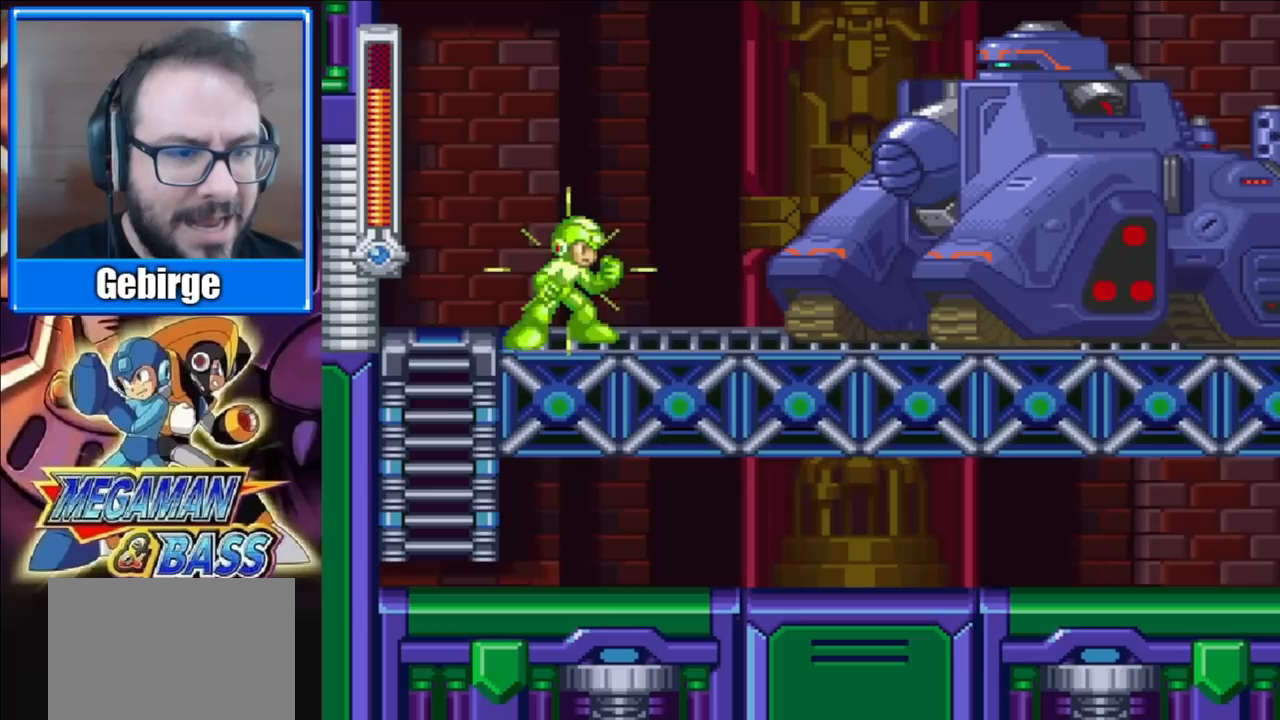
{"buttons": ["X", "DPAD_LEFT"], "right_stick": "center", "events": []}
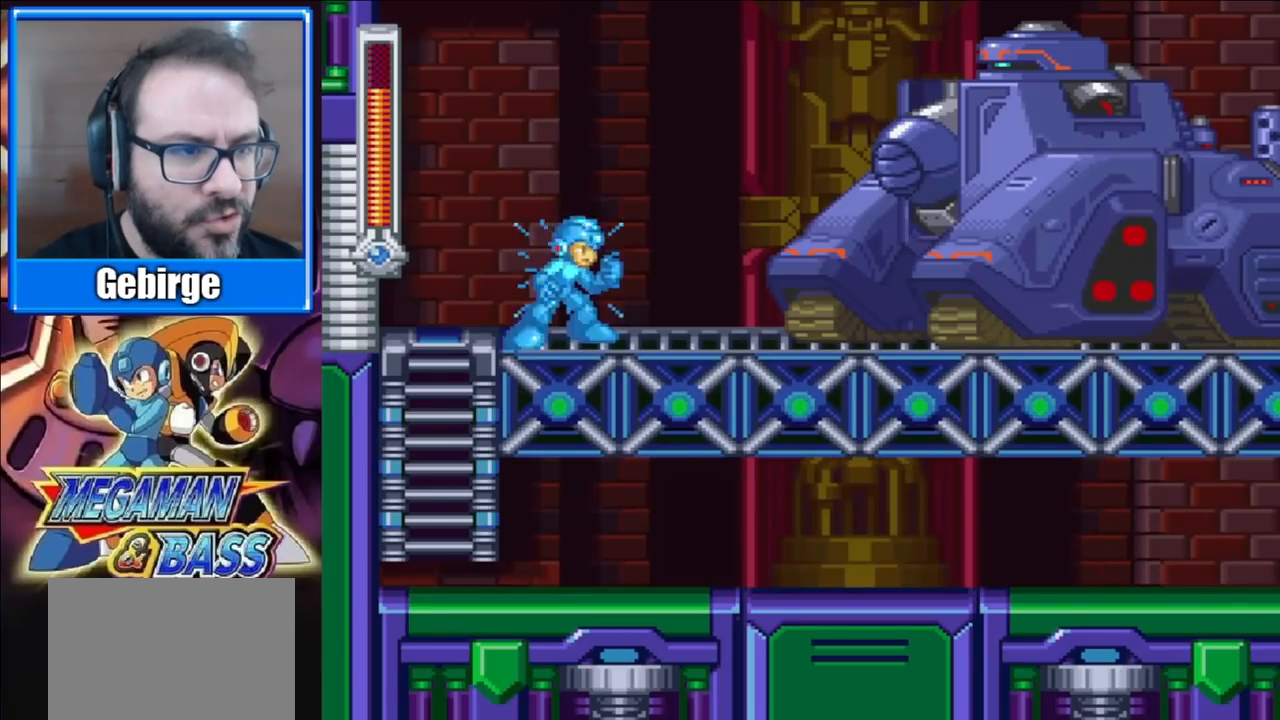
{"buttons": ["X", "DPAD_LEFT"], "right_stick": "center", "events": []}
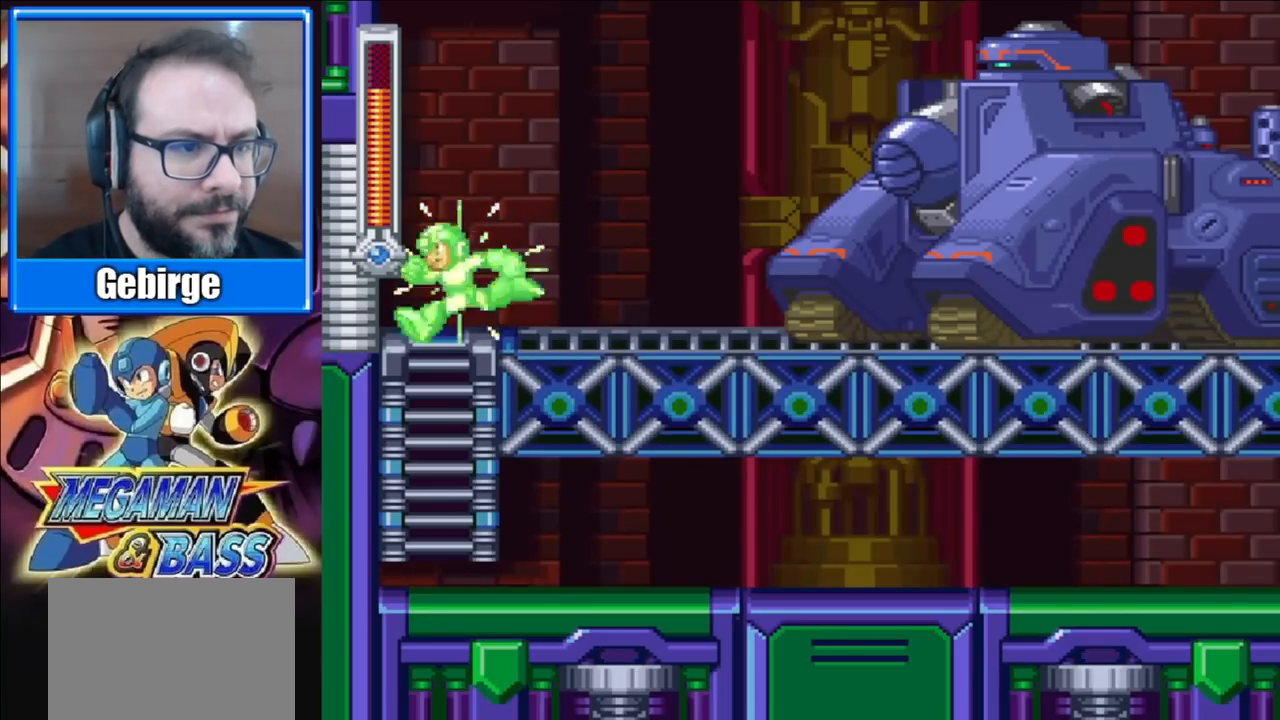
{"buttons": ["X"], "right_stick": "center", "events": [[233, "DPAD_LEFT", "up"], [250, "DPAD_RIGHT", "down"], [333, "DPAD_RIGHT", "up"]]}
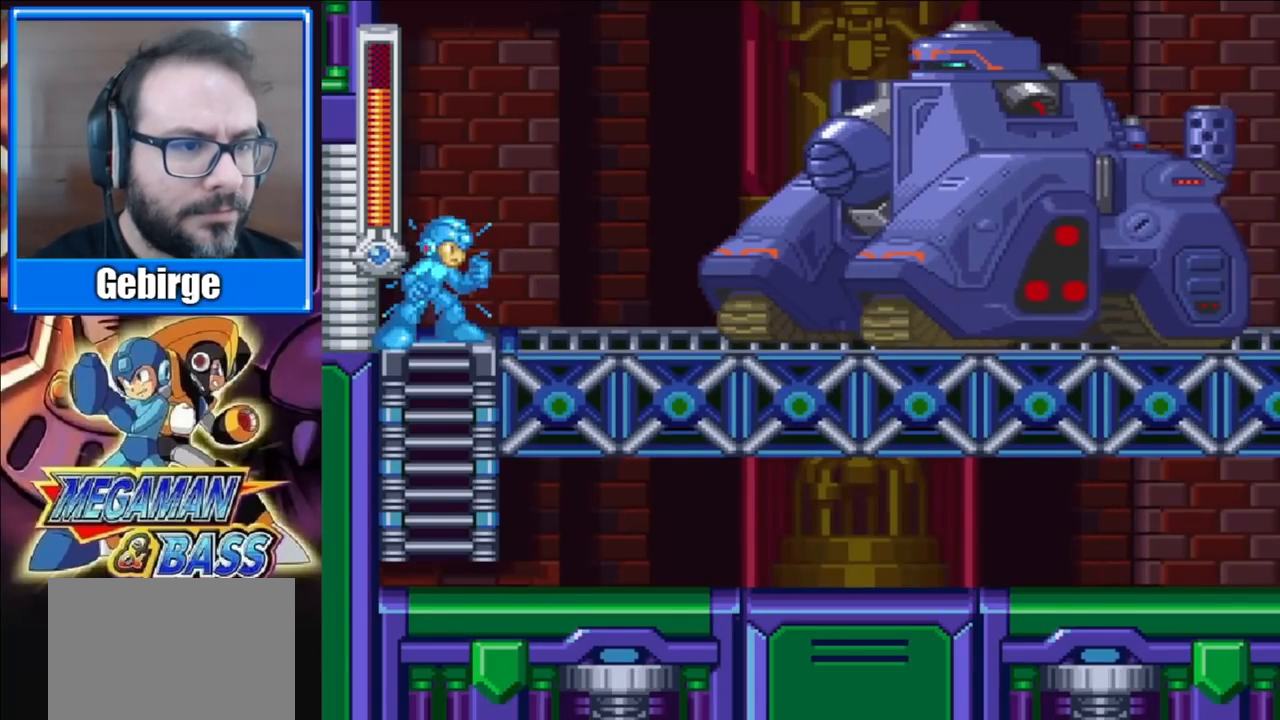
{"buttons": ["X", "DPAD_DOWN"], "right_stick": "center", "events": [[50, "DPAD_DOWN", "down"], [50, "DPAD_RIGHT", "down"], [67, "DPAD_RIGHT", "up"]]}
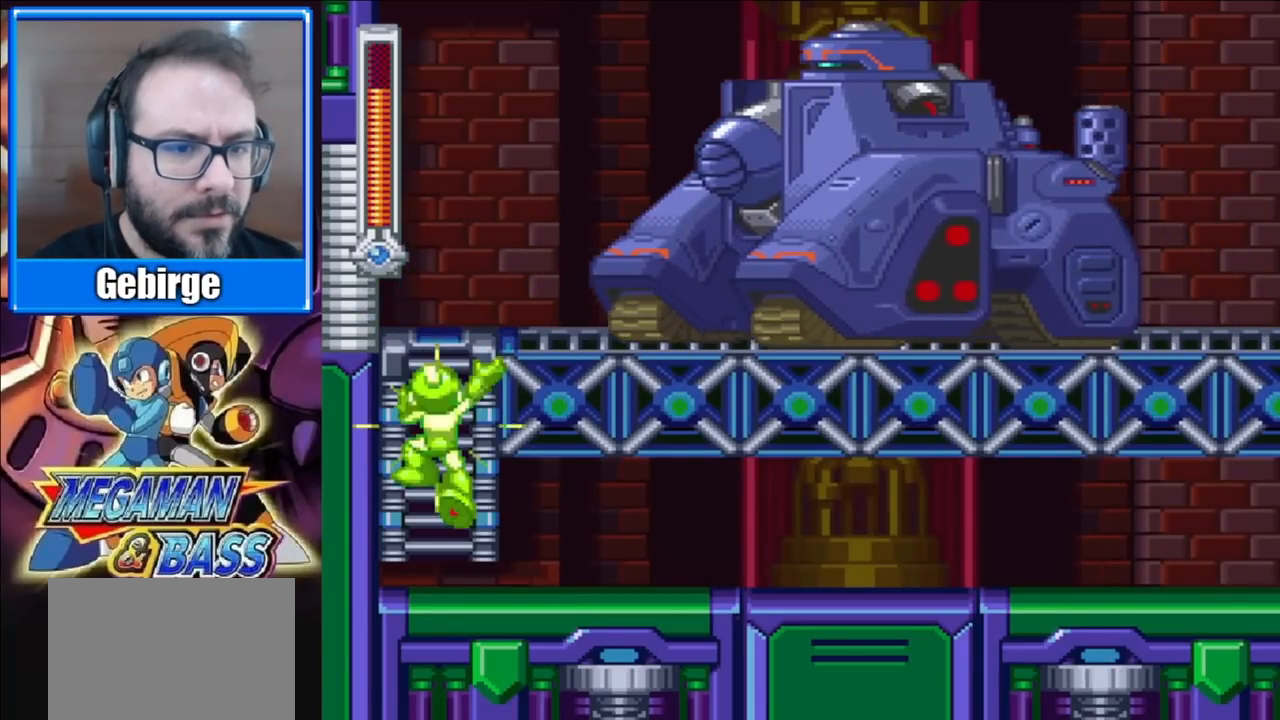
{"buttons": ["DPAD_RIGHT"], "right_stick": "center", "events": [[217, "DPAD_RIGHT", "down"], [333, "DPAD_DOWN", "up"], [400, "X", "up"]]}
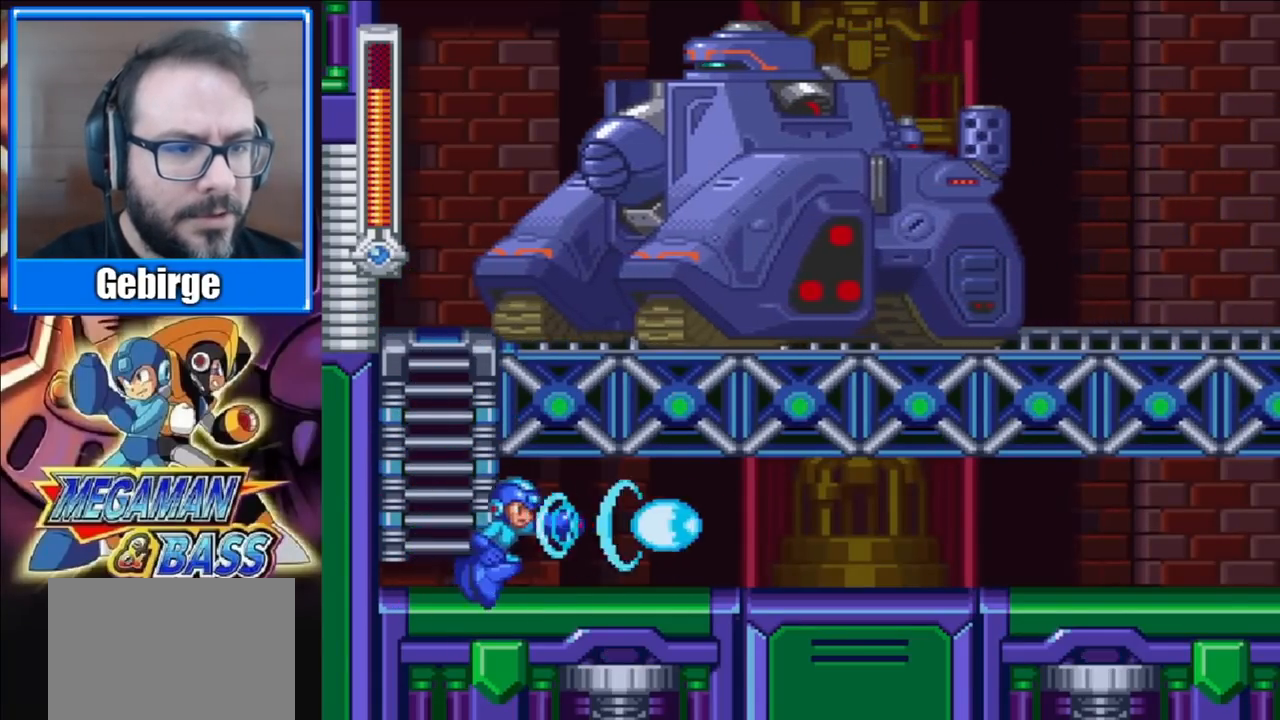
{"buttons": ["DPAD_DOWN", "DPAD_RIGHT"], "right_stick": "center", "events": [[150, "DPAD_DOWN", "down"], [217, "A", "down"], [417, "A", "up"]]}
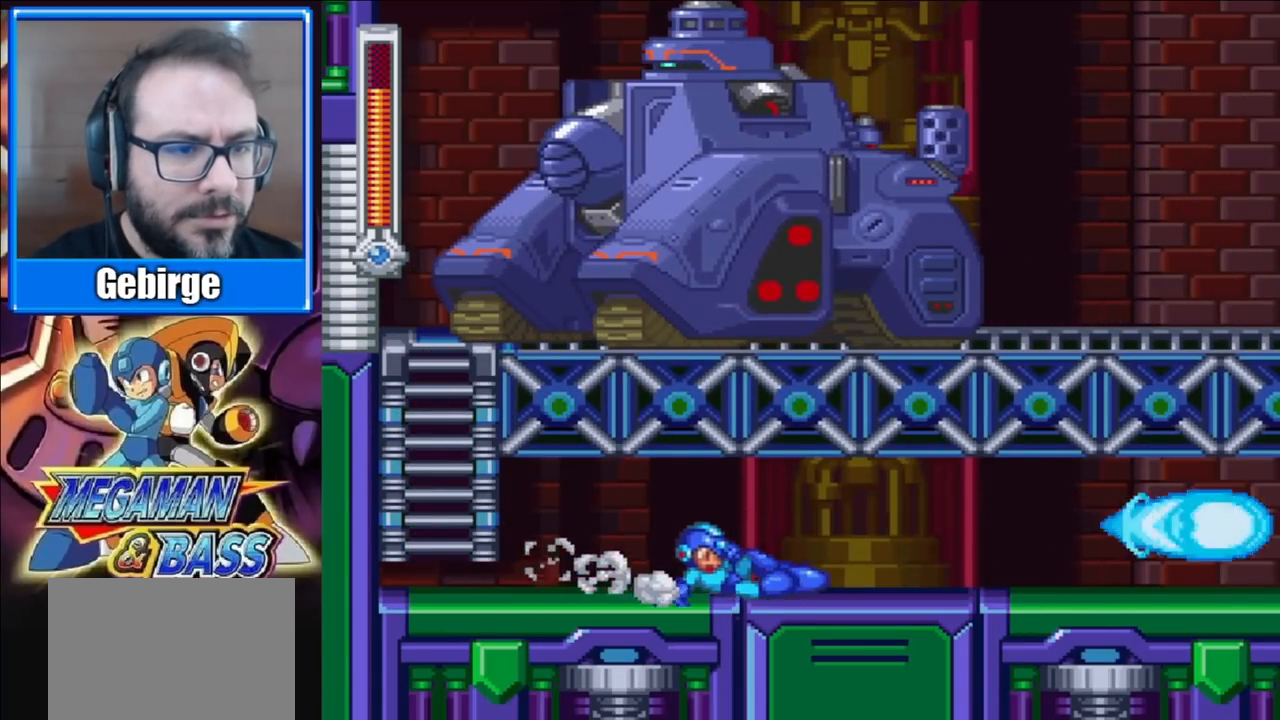
{"buttons": [], "right_stick": "center", "events": [[50, "START", "down"], [150, "DPAD_DOWN", "up"], [183, "DPAD_RIGHT", "up"], [283, "START", "up"]]}
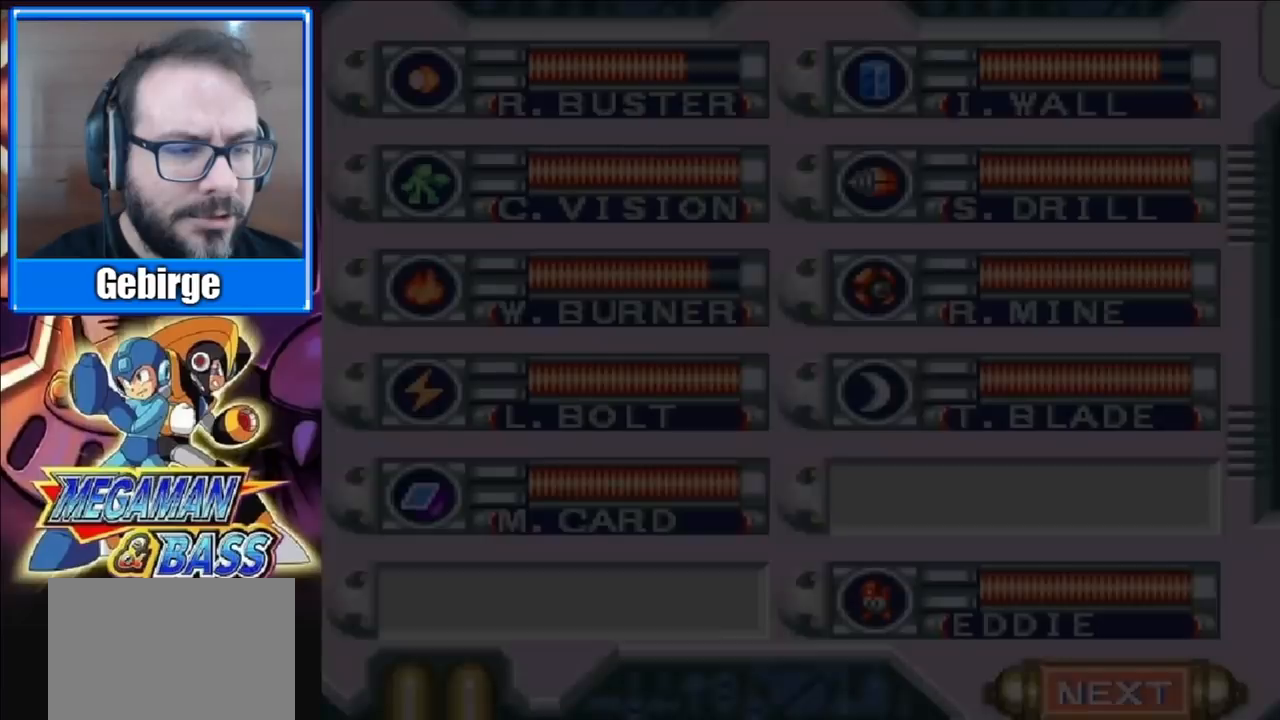
{"buttons": [], "right_stick": "center", "events": []}
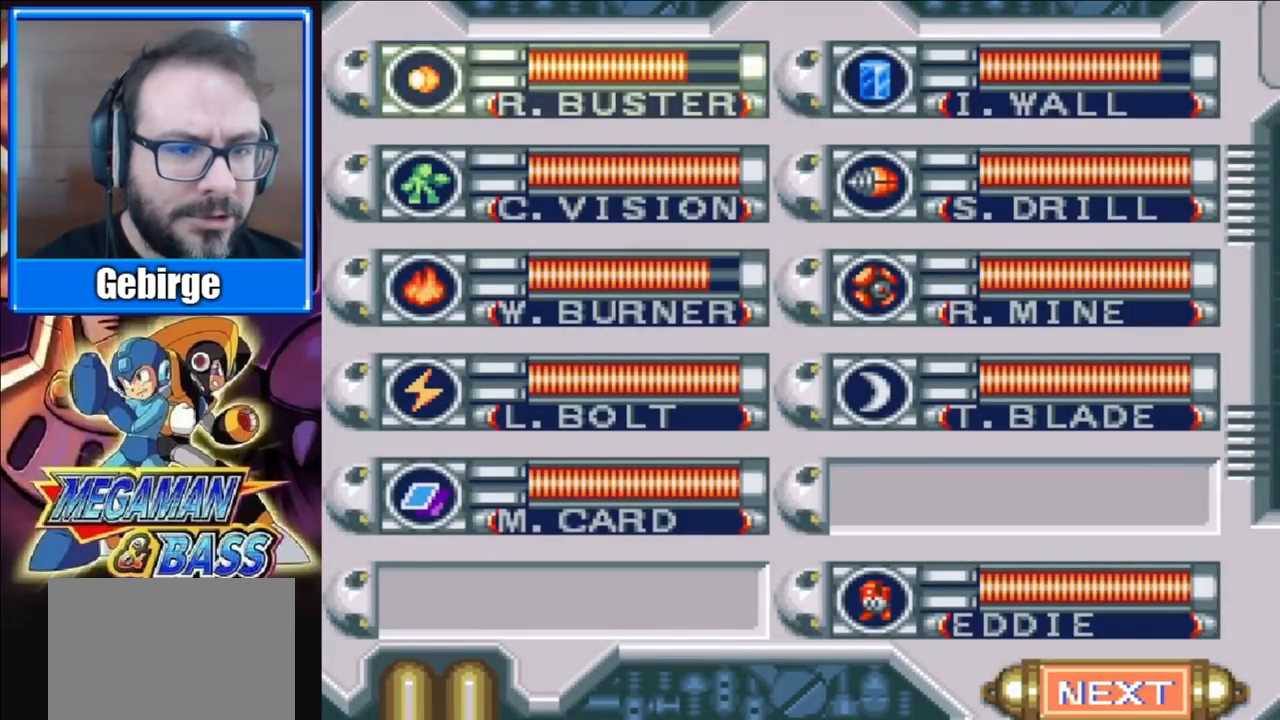
{"buttons": ["DPAD_DOWN"], "right_stick": "center", "events": [[250, "DPAD_DOWN", "down"], [350, "DPAD_DOWN", "up"], [417, "DPAD_DOWN", "down"]]}
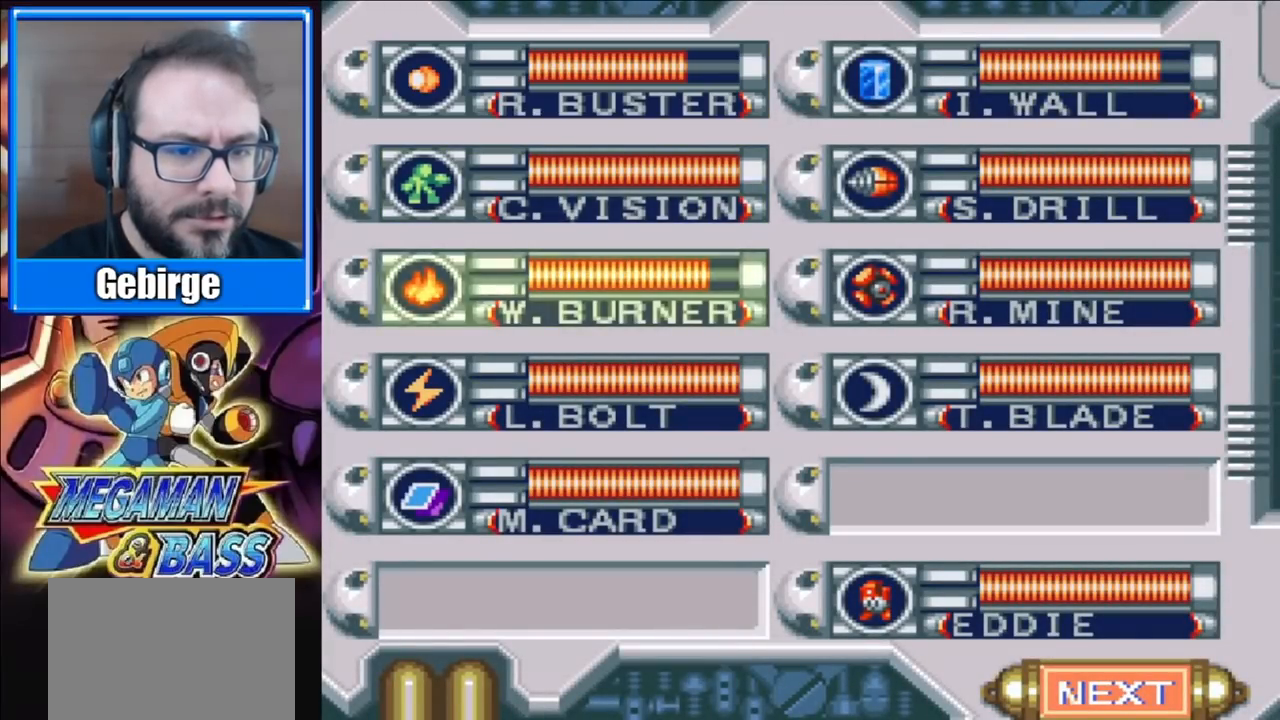
{"buttons": [], "right_stick": "center", "events": [[17, "DPAD_DOWN", "up"], [100, "DPAD_DOWN", "down"], [217, "DPAD_DOWN", "up"]]}
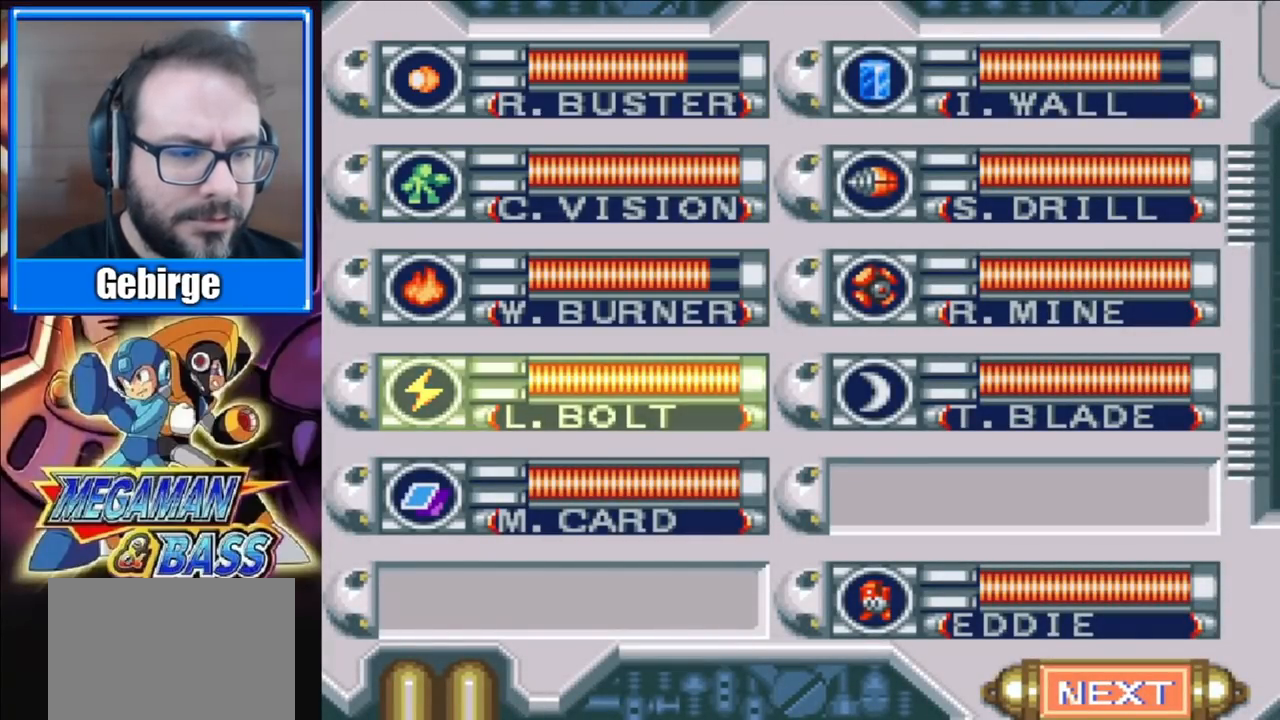
{"buttons": [], "right_stick": "center", "events": []}
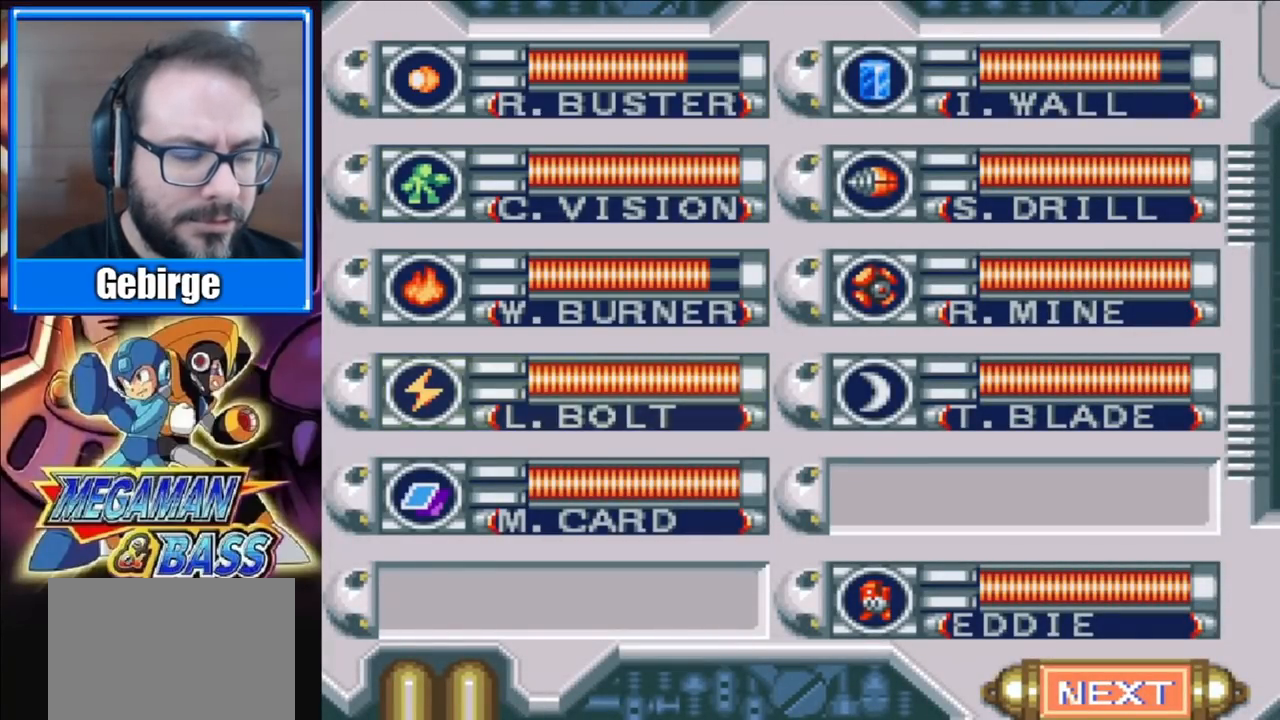
{"buttons": [], "right_stick": "center", "events": []}
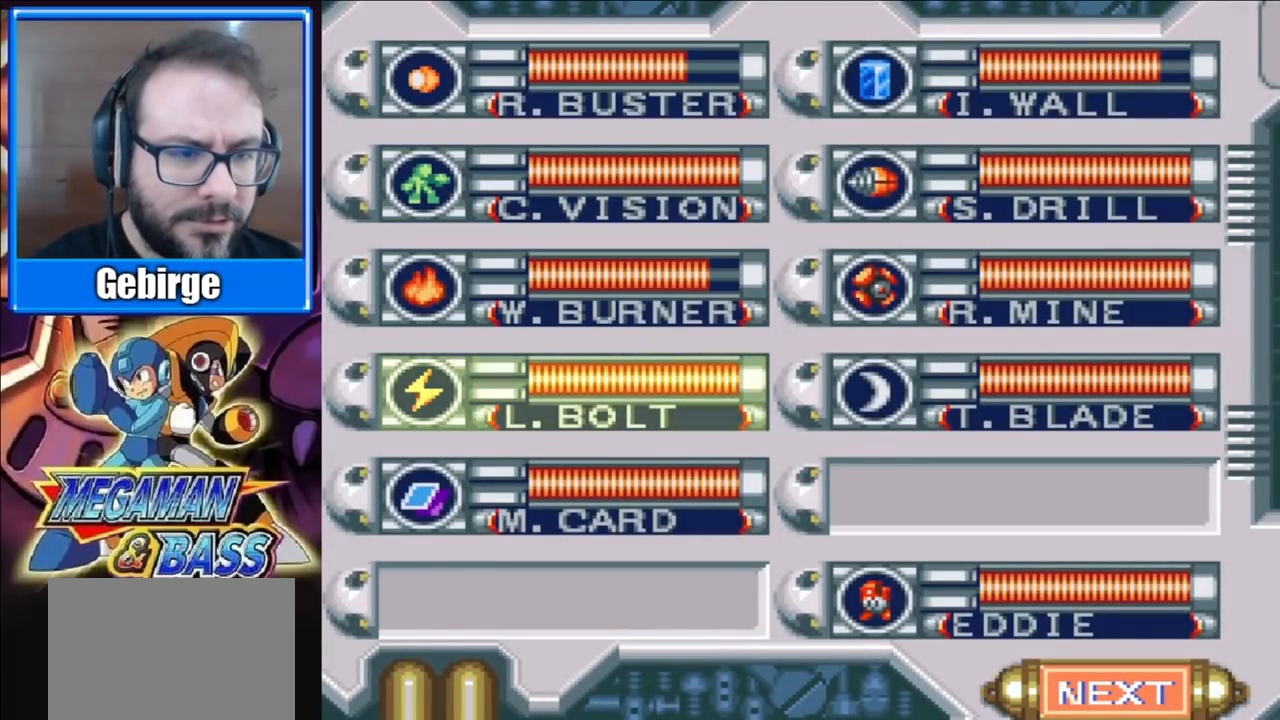
{"buttons": [], "right_stick": "center", "events": []}
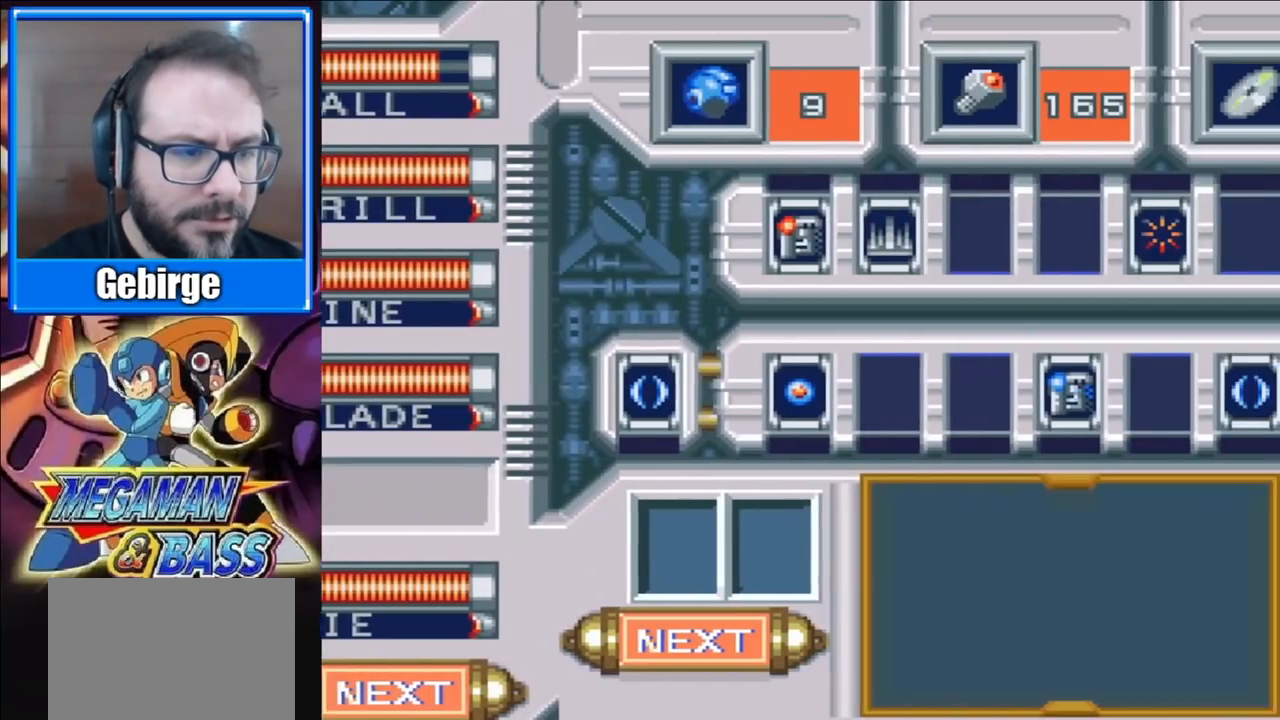
{"buttons": [], "right_stick": "center", "events": [[267, "DPAD_DOWN", "down"], [400, "DPAD_DOWN", "up"]]}
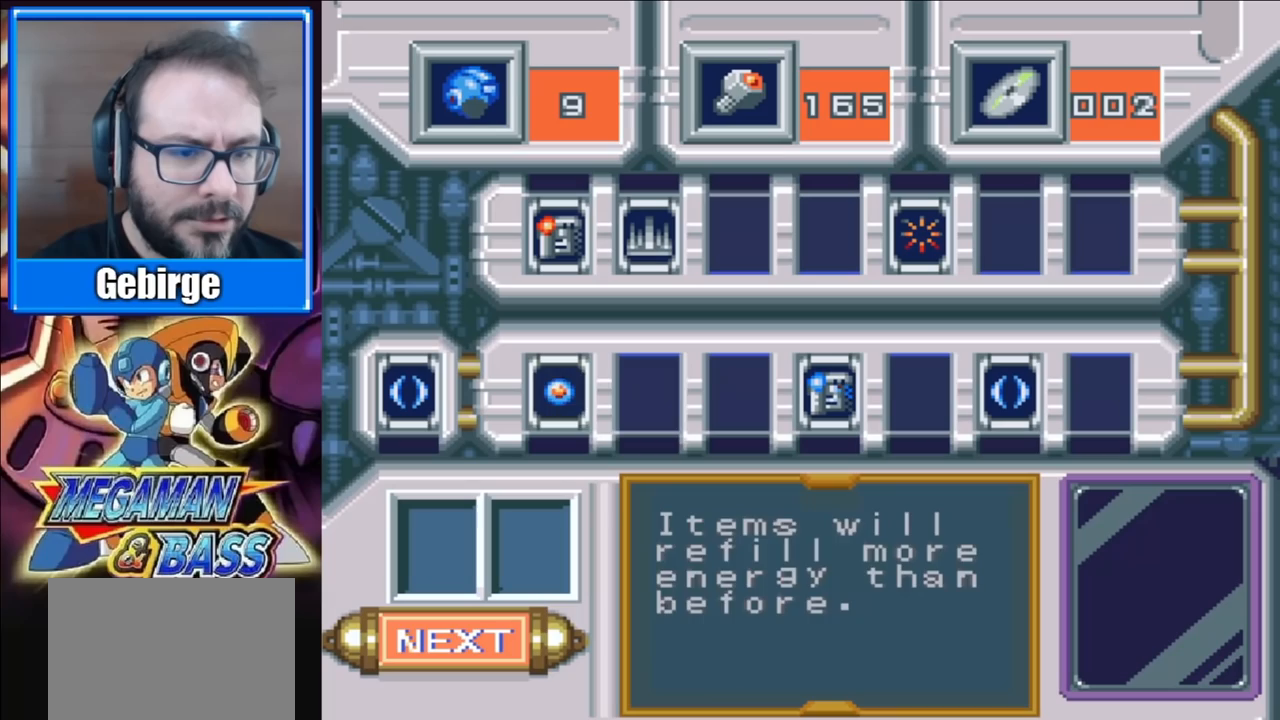
{"buttons": ["DPAD_RIGHT"], "right_stick": "center", "events": [[117, "DPAD_RIGHT", "down"], [200, "DPAD_RIGHT", "up"], [300, "DPAD_RIGHT", "down"], [383, "DPAD_RIGHT", "up"], [450, "DPAD_RIGHT", "down"]]}
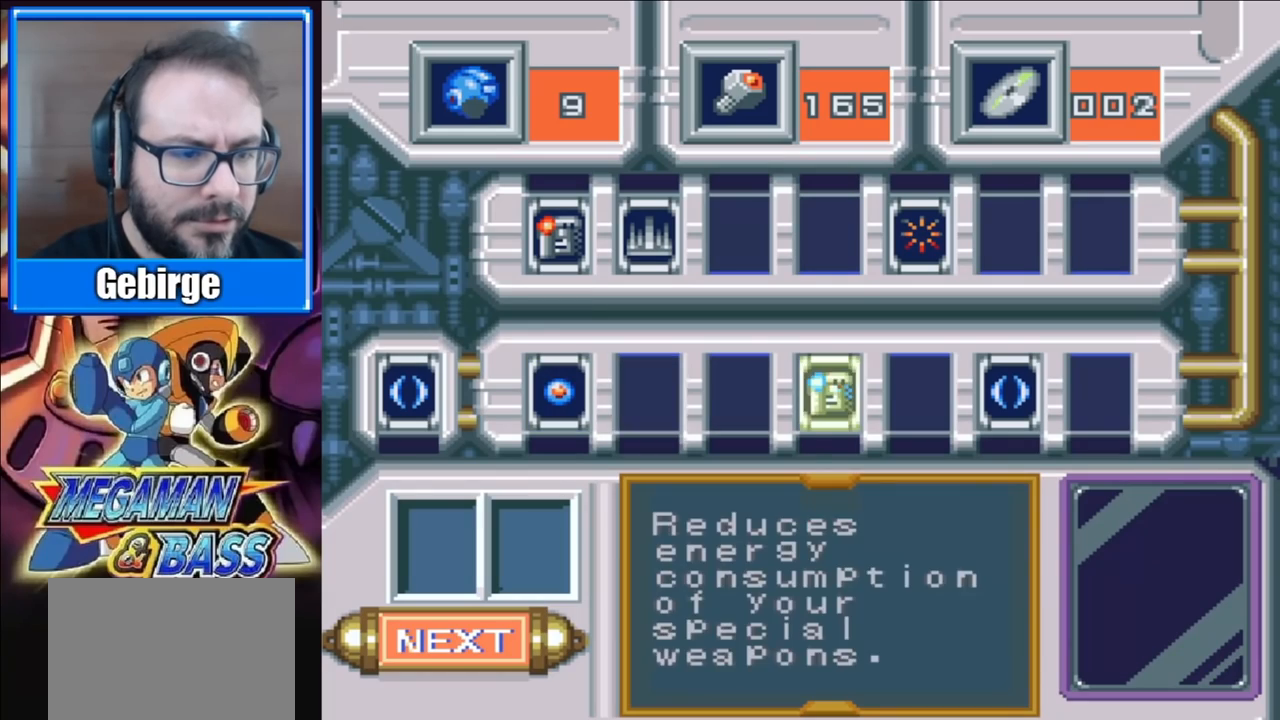
{"buttons": [], "right_stick": "center", "events": [[33, "DPAD_RIGHT", "up"], [50, "X", "down"], [167, "X", "up"], [267, "START", "down"], [400, "START", "up"]]}
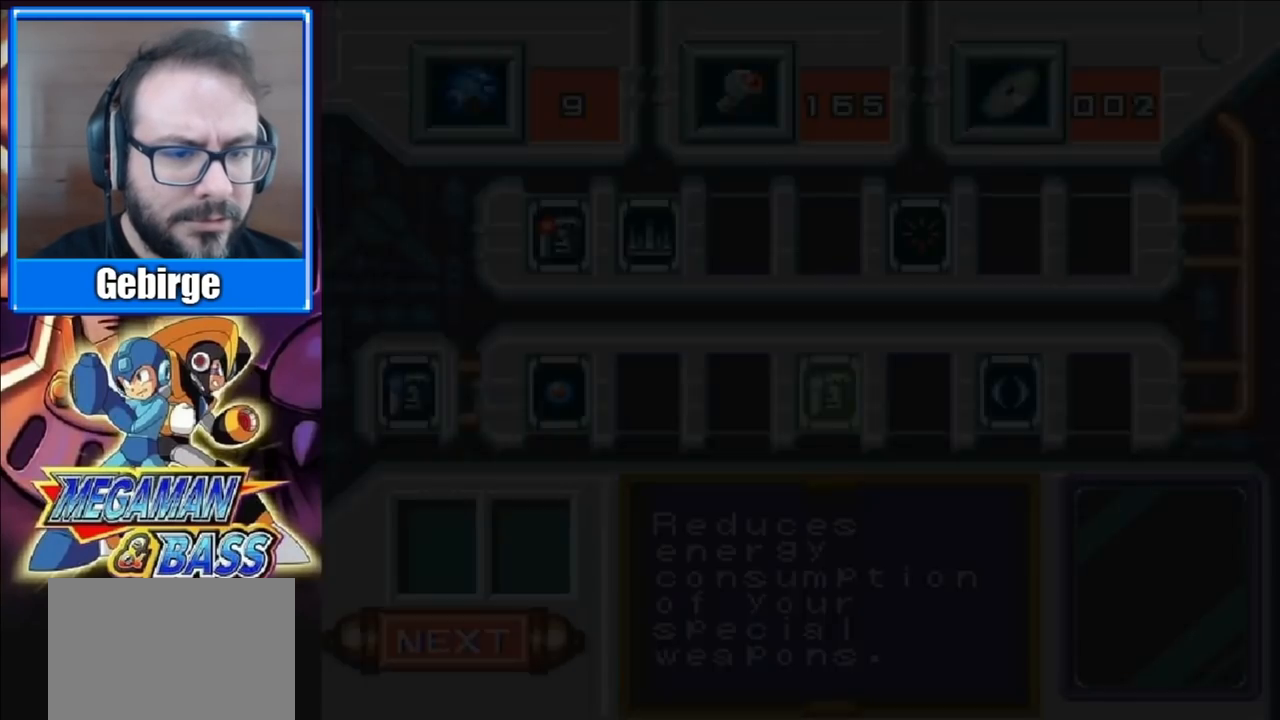
{"buttons": ["X"], "right_stick": "center", "events": [[17, "X", "down"], [100, "X", "up"], [167, "DPAD_LEFT", "down"], [167, "X", "down"], [217, "X", "up"], [283, "X", "down"], [317, "X", "up"], [350, "DPAD_LEFT", "up"], [367, "X", "down"], [417, "X", "up"], [467, "X", "down"]]}
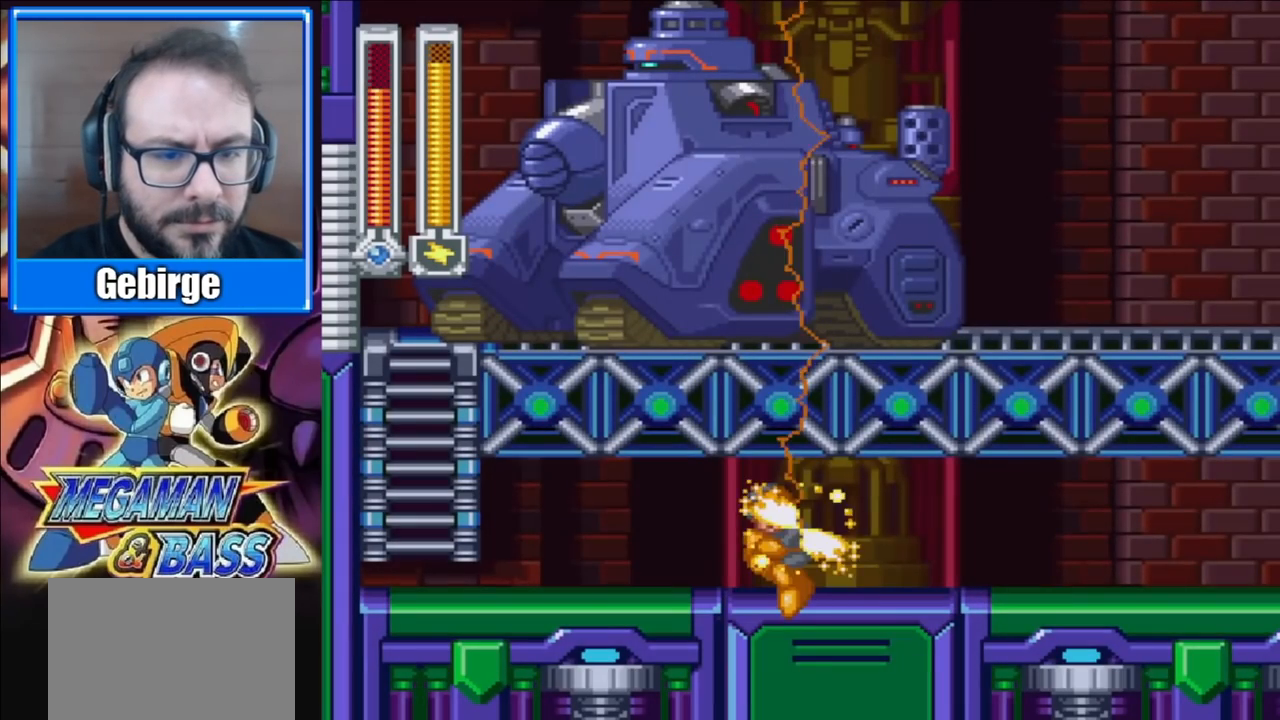
{"buttons": [], "right_stick": "center", "events": [[33, "X", "up"], [67, "X", "down"], [150, "X", "up"]]}
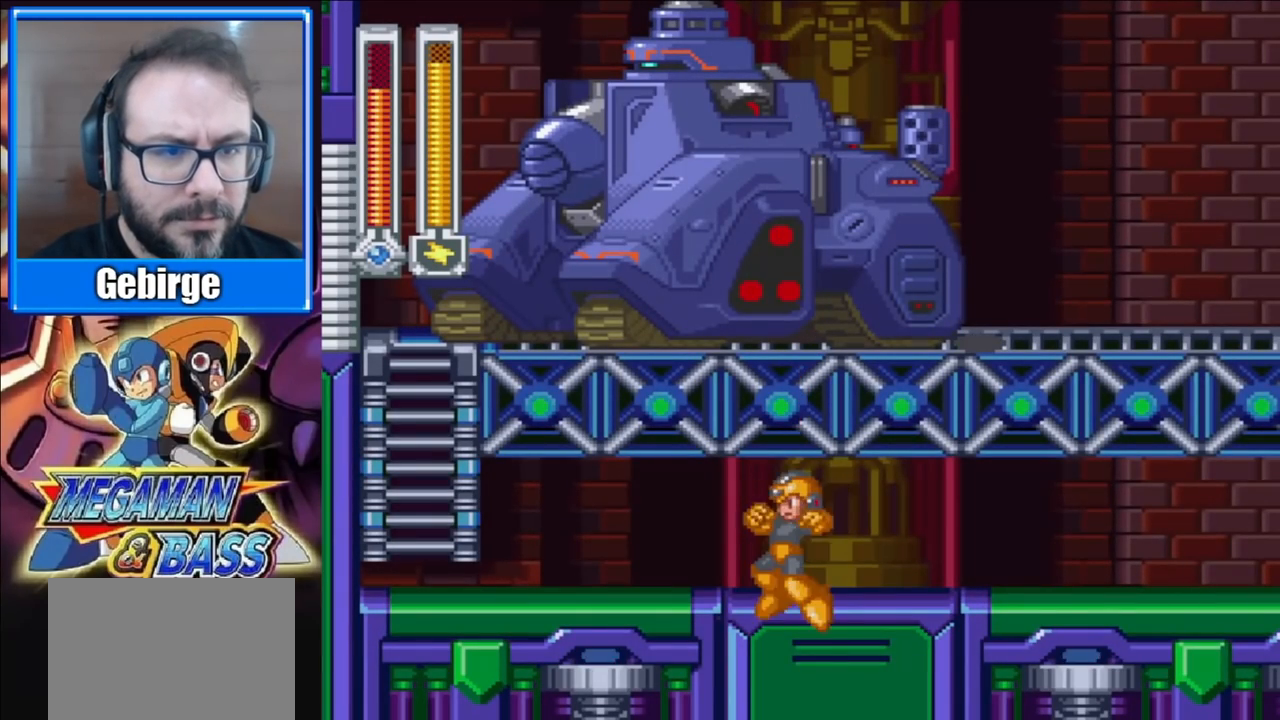
{"buttons": [], "right_stick": "center", "events": []}
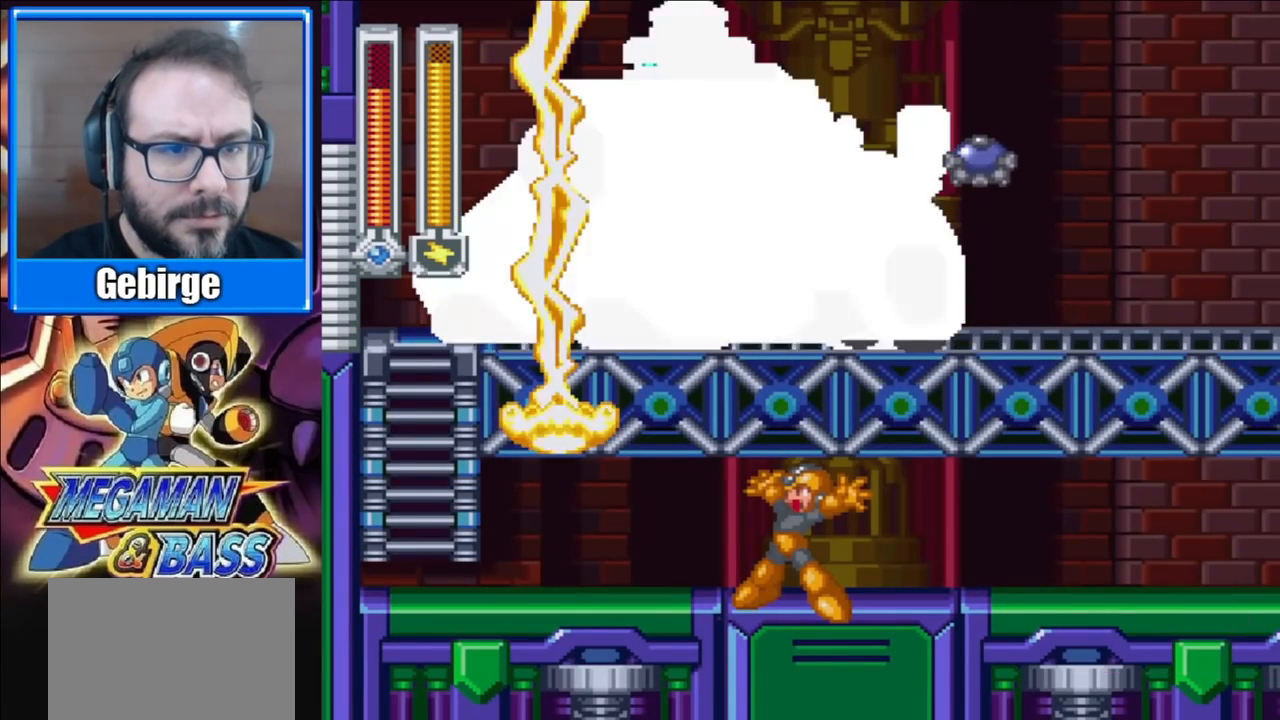
{"buttons": [], "right_stick": "center", "events": []}
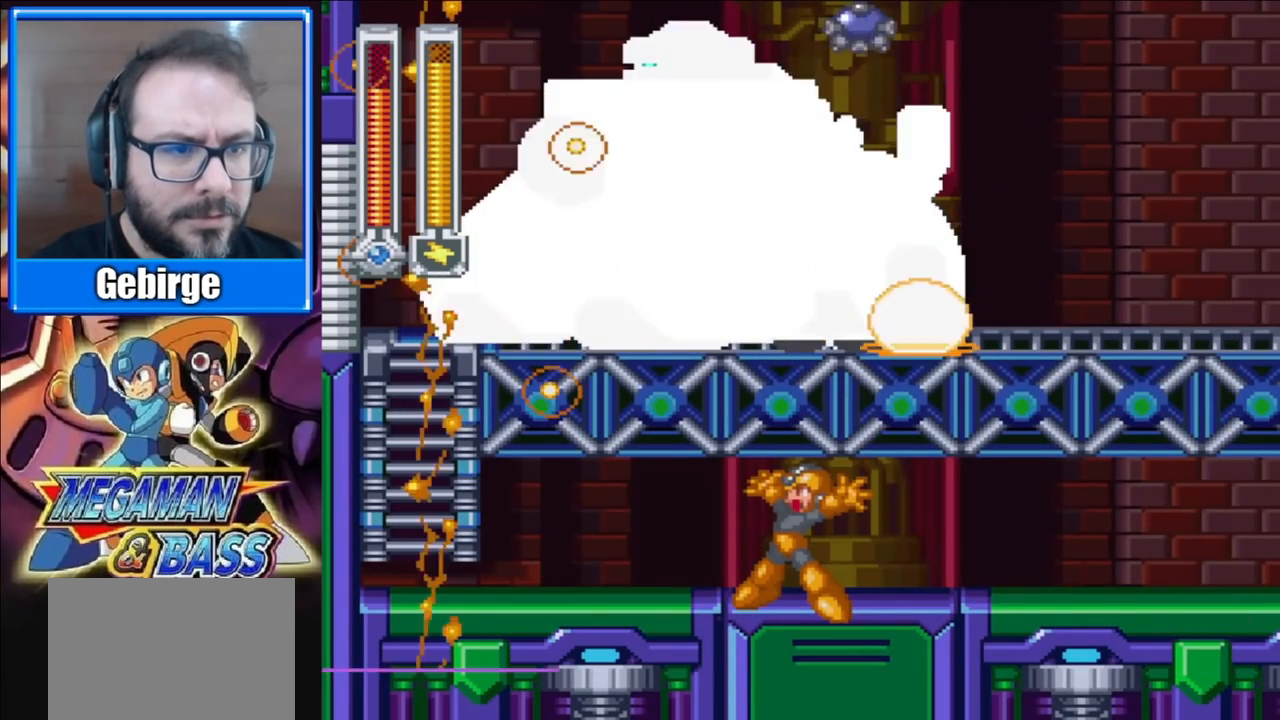
{"buttons": ["DPAD_LEFT"], "right_stick": "center", "events": [[183, "DPAD_LEFT", "down"]]}
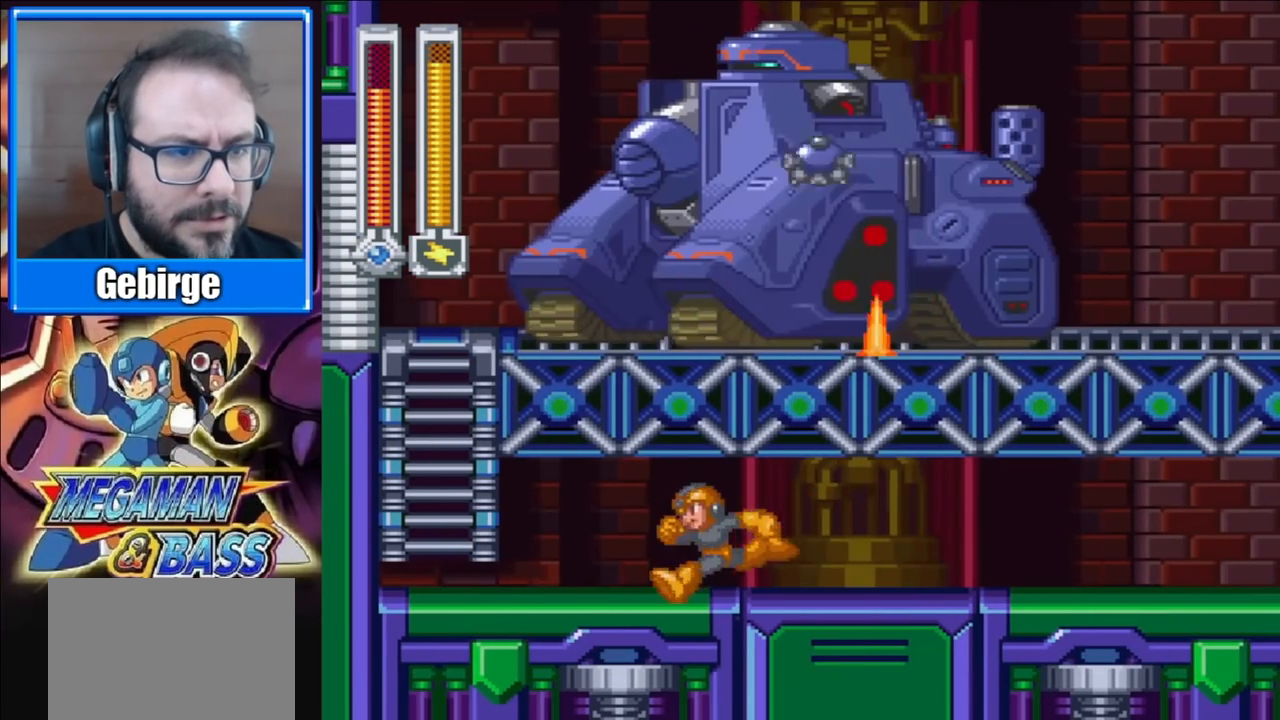
{"buttons": ["DPAD_DOWN", "DPAD_RIGHT"], "right_stick": "center", "events": [[350, "DPAD_LEFT", "up"], [467, "DPAD_RIGHT", "down"], [500, "DPAD_DOWN", "down"]]}
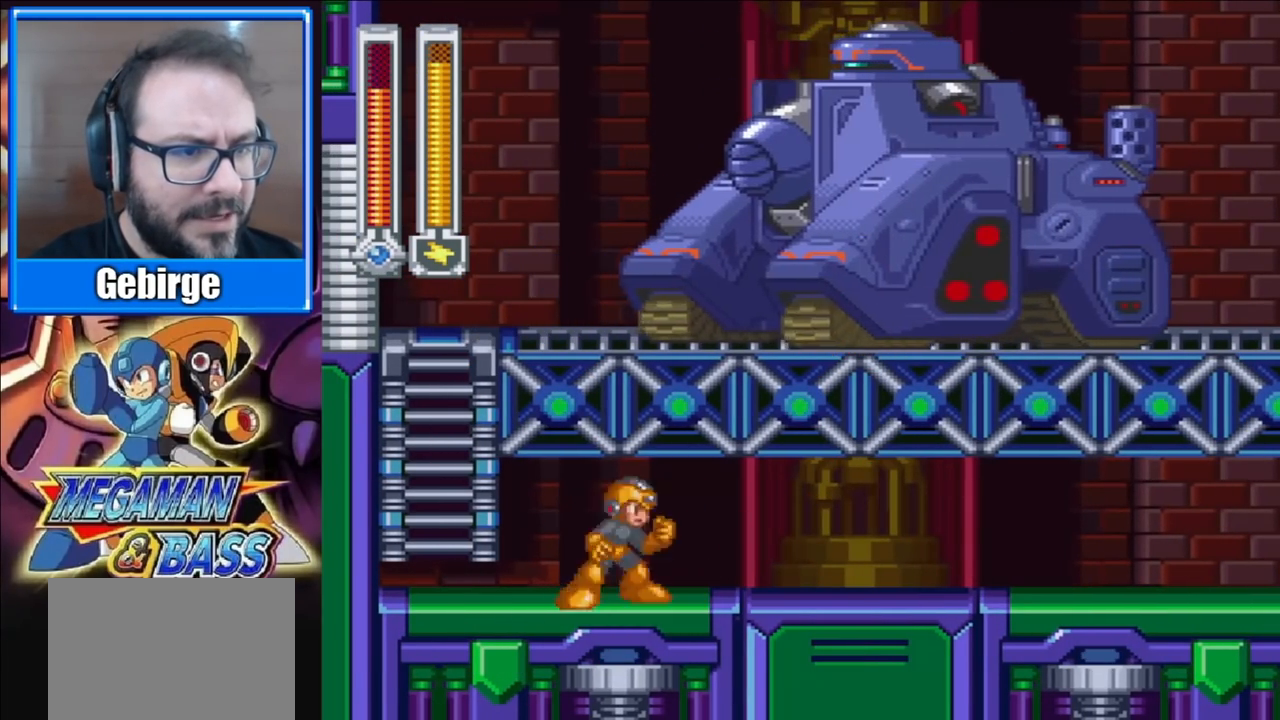
{"buttons": ["A", "DPAD_DOWN", "DPAD_RIGHT"], "right_stick": "center", "events": [[83, "A", "down"]]}
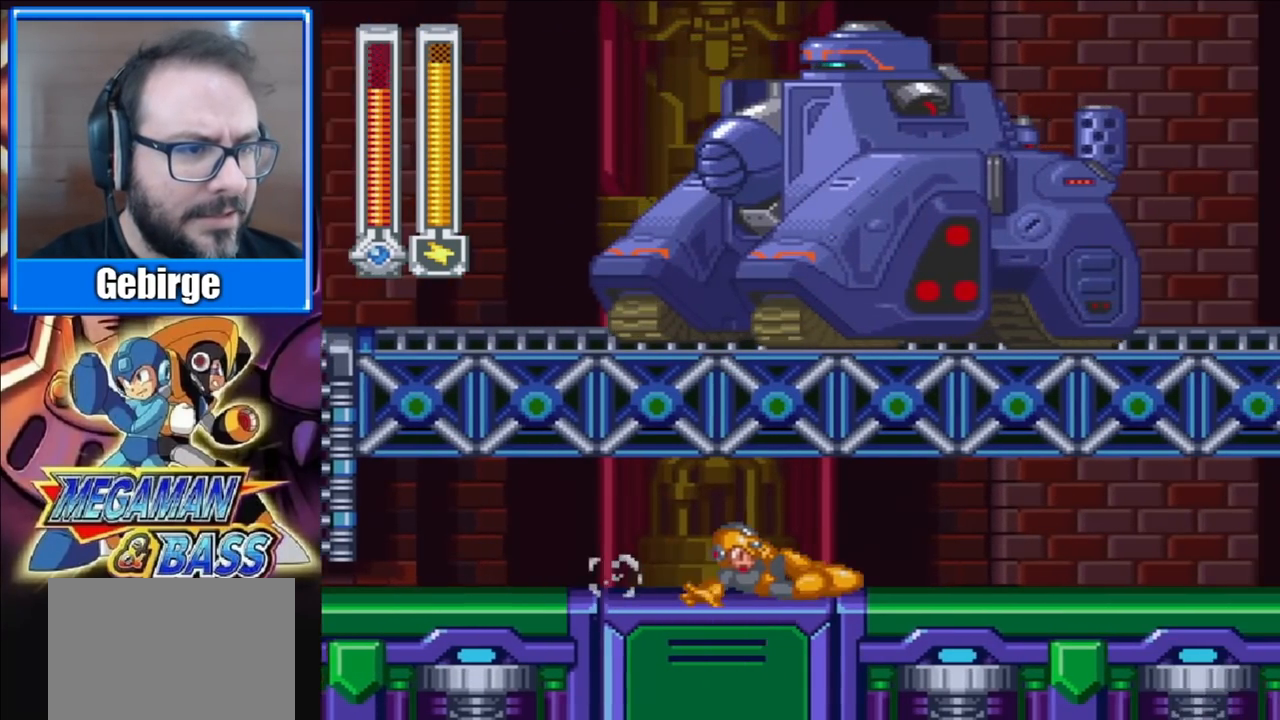
{"buttons": ["A", "DPAD_DOWN", "DPAD_RIGHT"], "right_stick": "center", "events": [[50, "A", "up"], [217, "A", "down"]]}
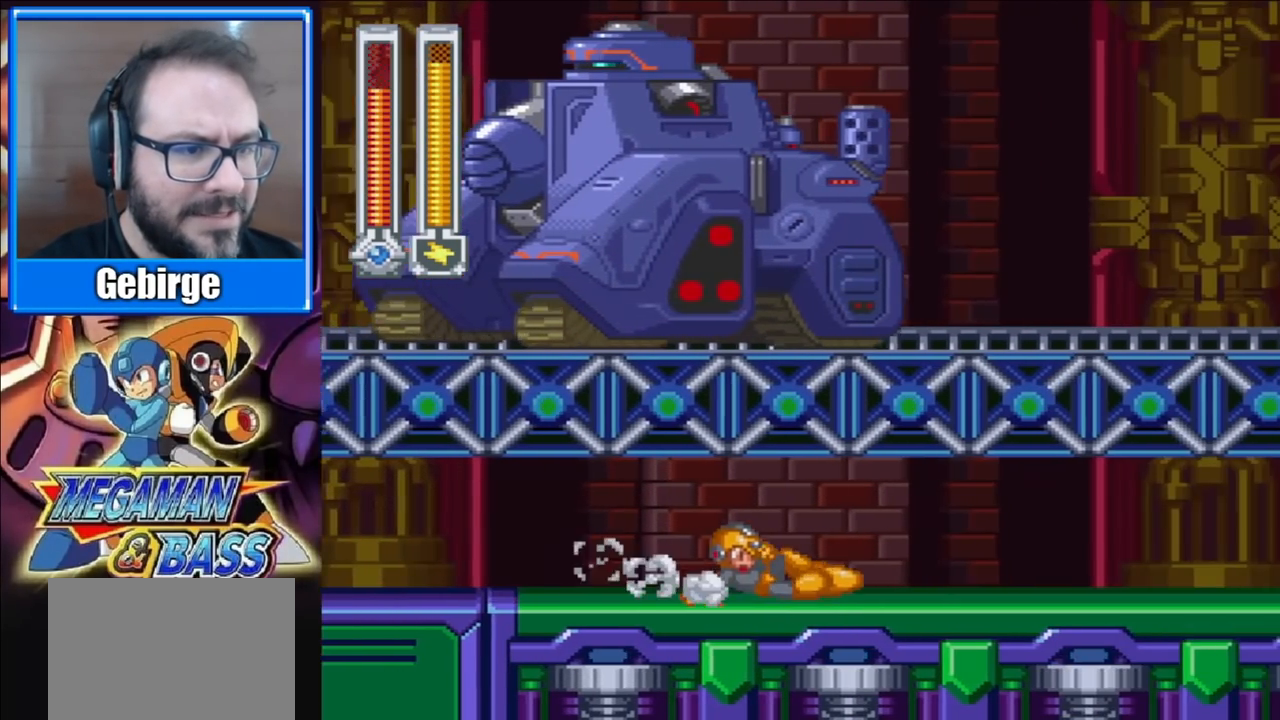
{"buttons": [], "right_stick": "center", "events": [[50, "A", "up"], [100, "DPAD_DOWN", "up"], [283, "DPAD_RIGHT", "up"], [283, "START", "down"], [500, "START", "up"]]}
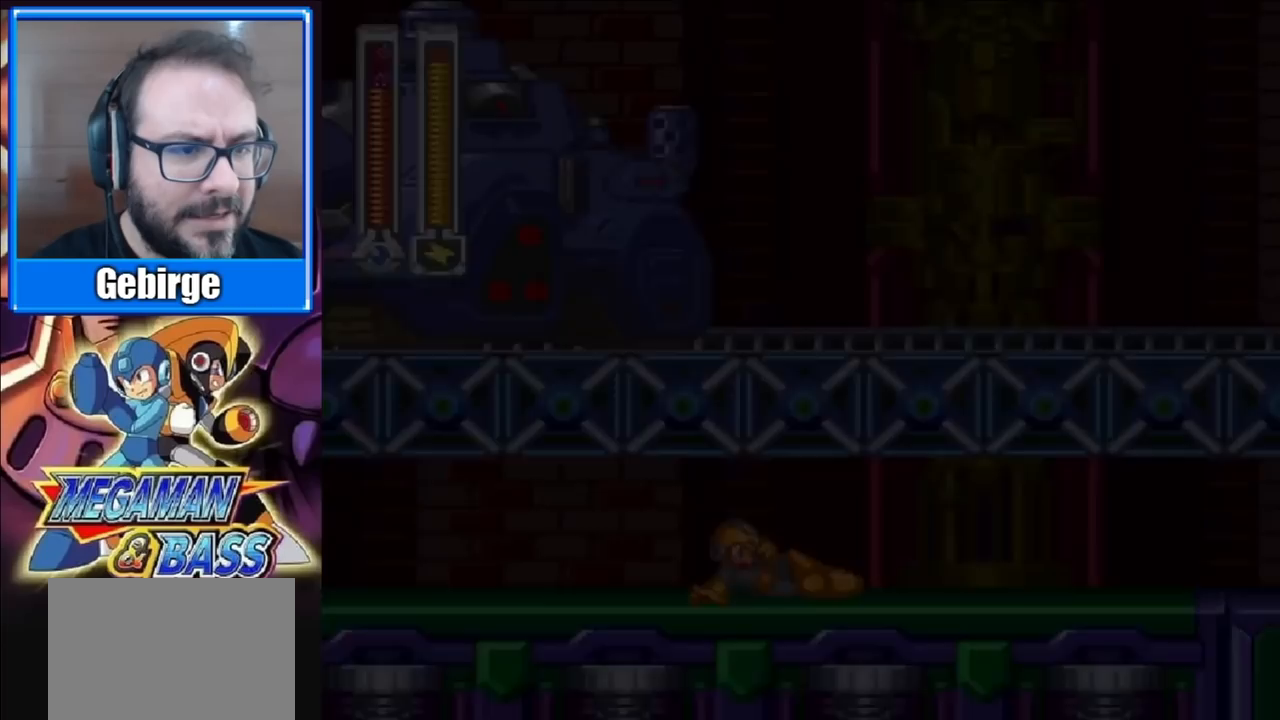
{"buttons": [], "right_stick": "center", "events": []}
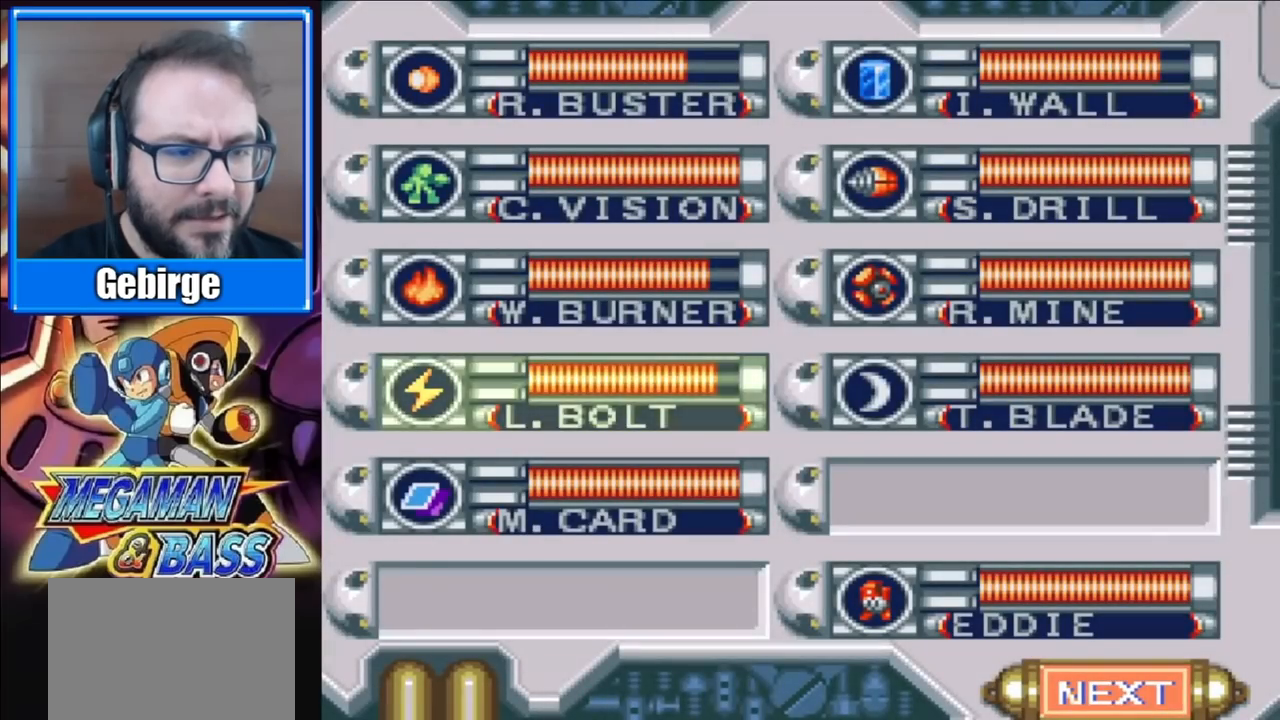
{"buttons": ["DPAD_LEFT", "START"], "right_stick": "center", "events": [[383, "START", "down"], [500, "DPAD_LEFT", "down"]]}
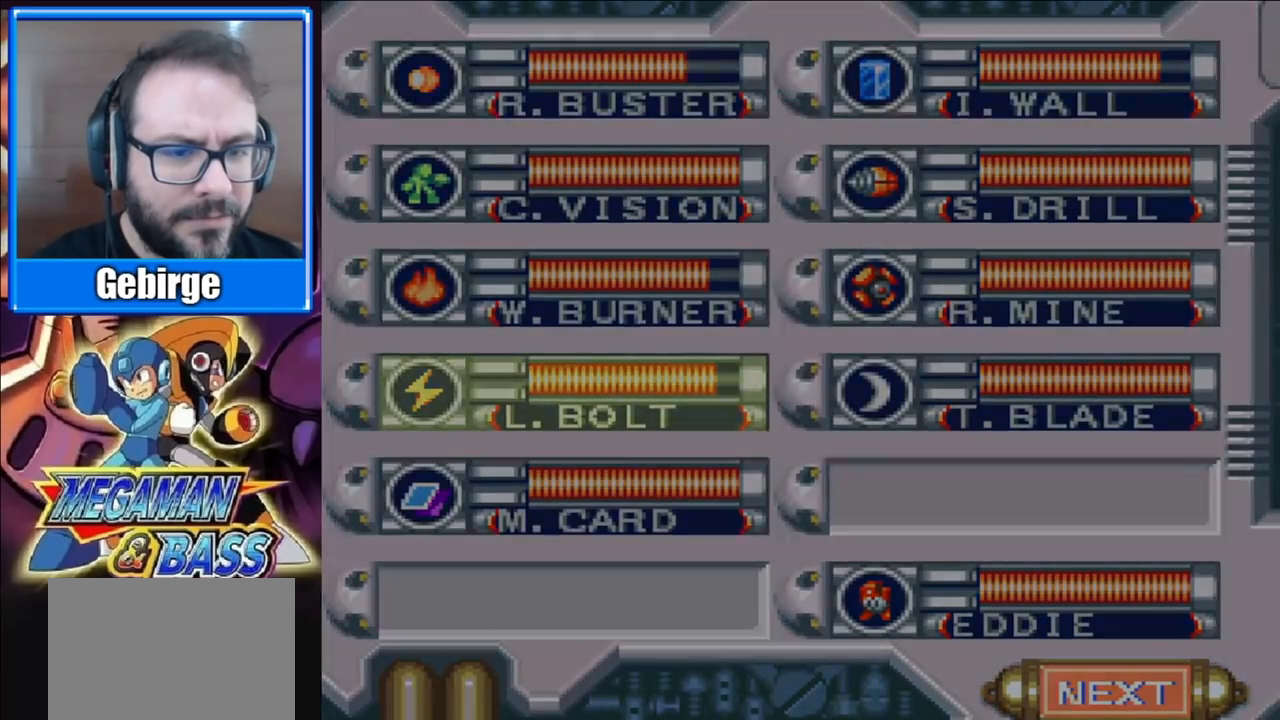
{"buttons": ["DPAD_LEFT"], "right_stick": "center", "events": [[50, "START", "up"], [283, "X", "down"], [383, "X", "up"], [450, "X", "down"], [483, "X", "up"]]}
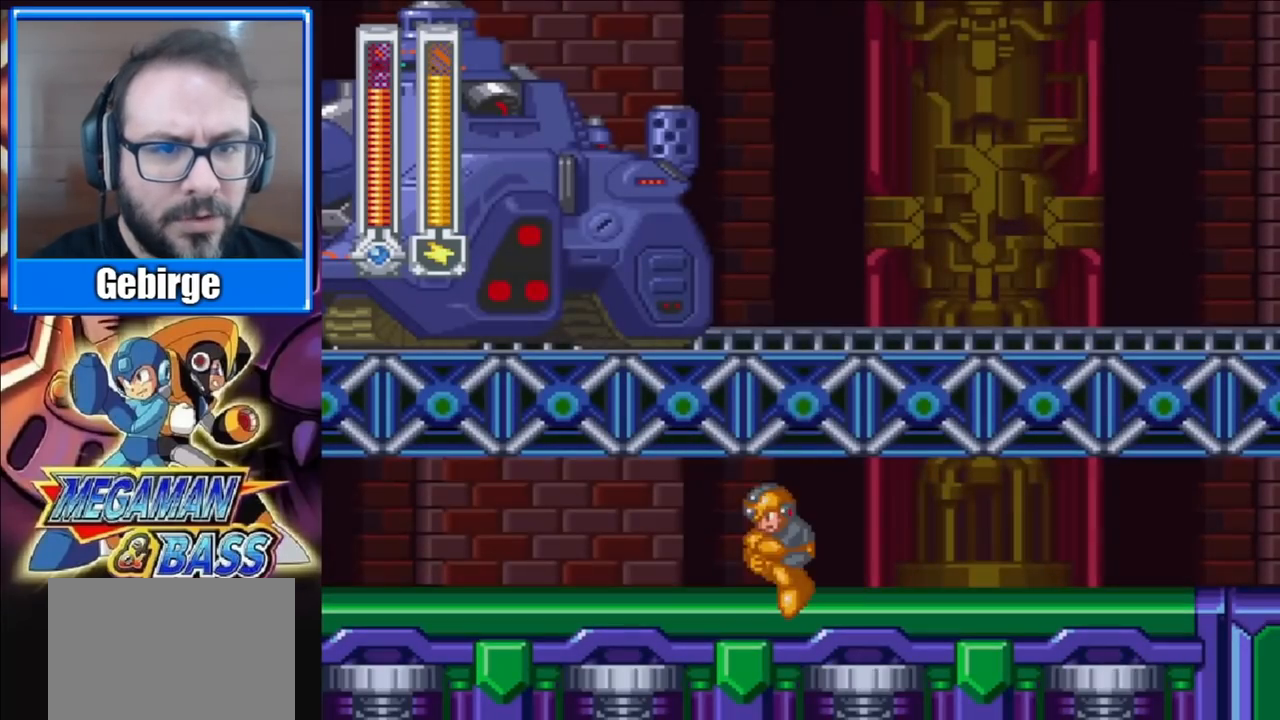
{"buttons": [], "right_stick": "center", "events": [[33, "X", "down"], [100, "X", "up"], [150, "X", "down"], [217, "X", "up"], [250, "DPAD_LEFT", "up"]]}